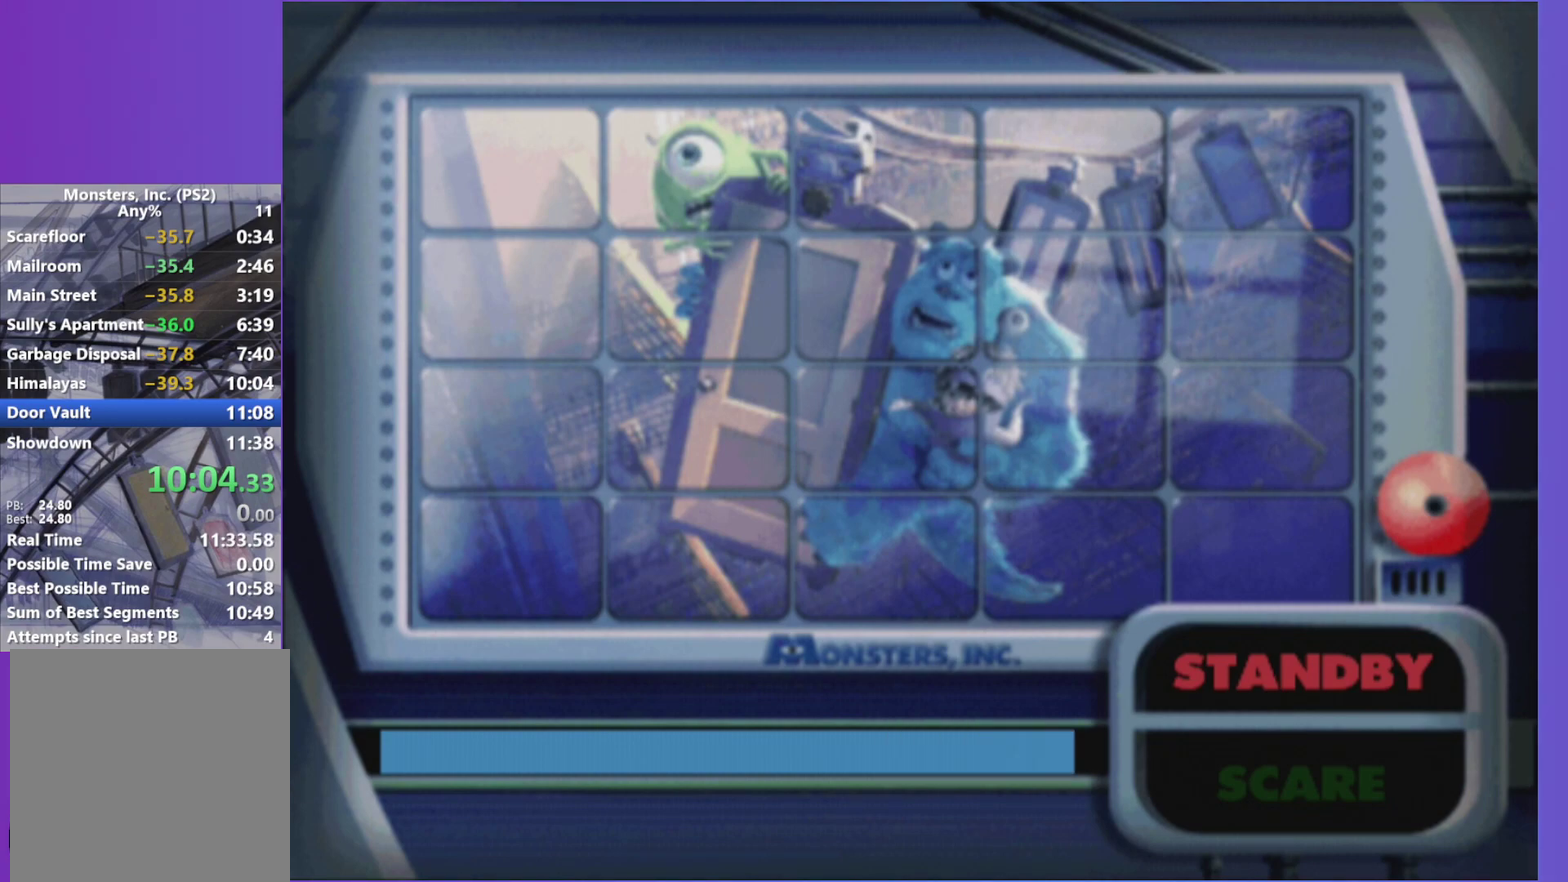
Gameplay with a controller (Xbox layout); each line is a JSON object with the inputs held at the frame after it. "events" lists button and stick changes between this image and that frame as [ms after this image, input, new state], when the widget could be followed in between. Not read: L3 R3.
{"buttons": ["A"], "left_stick": "center", "right_stick": "center", "events": [[467, "A", "down"]]}
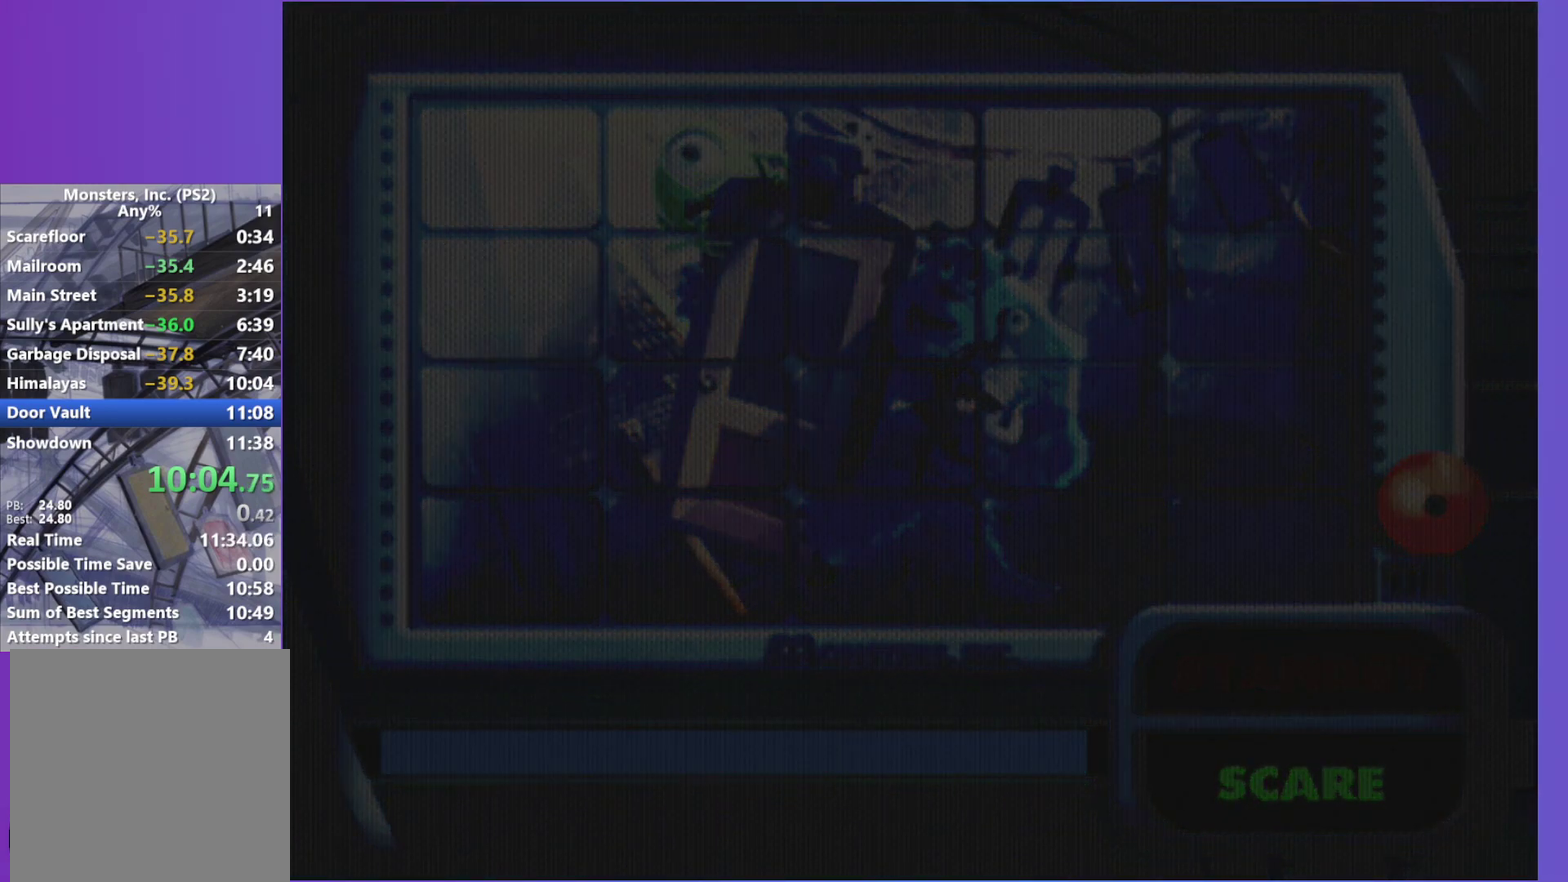
{"buttons": ["A"], "left_stick": "center", "right_stick": "center", "events": [[50, "A", "up"], [133, "A", "down"], [217, "A", "up"], [317, "A", "down"], [400, "A", "up"], [500, "A", "down"]]}
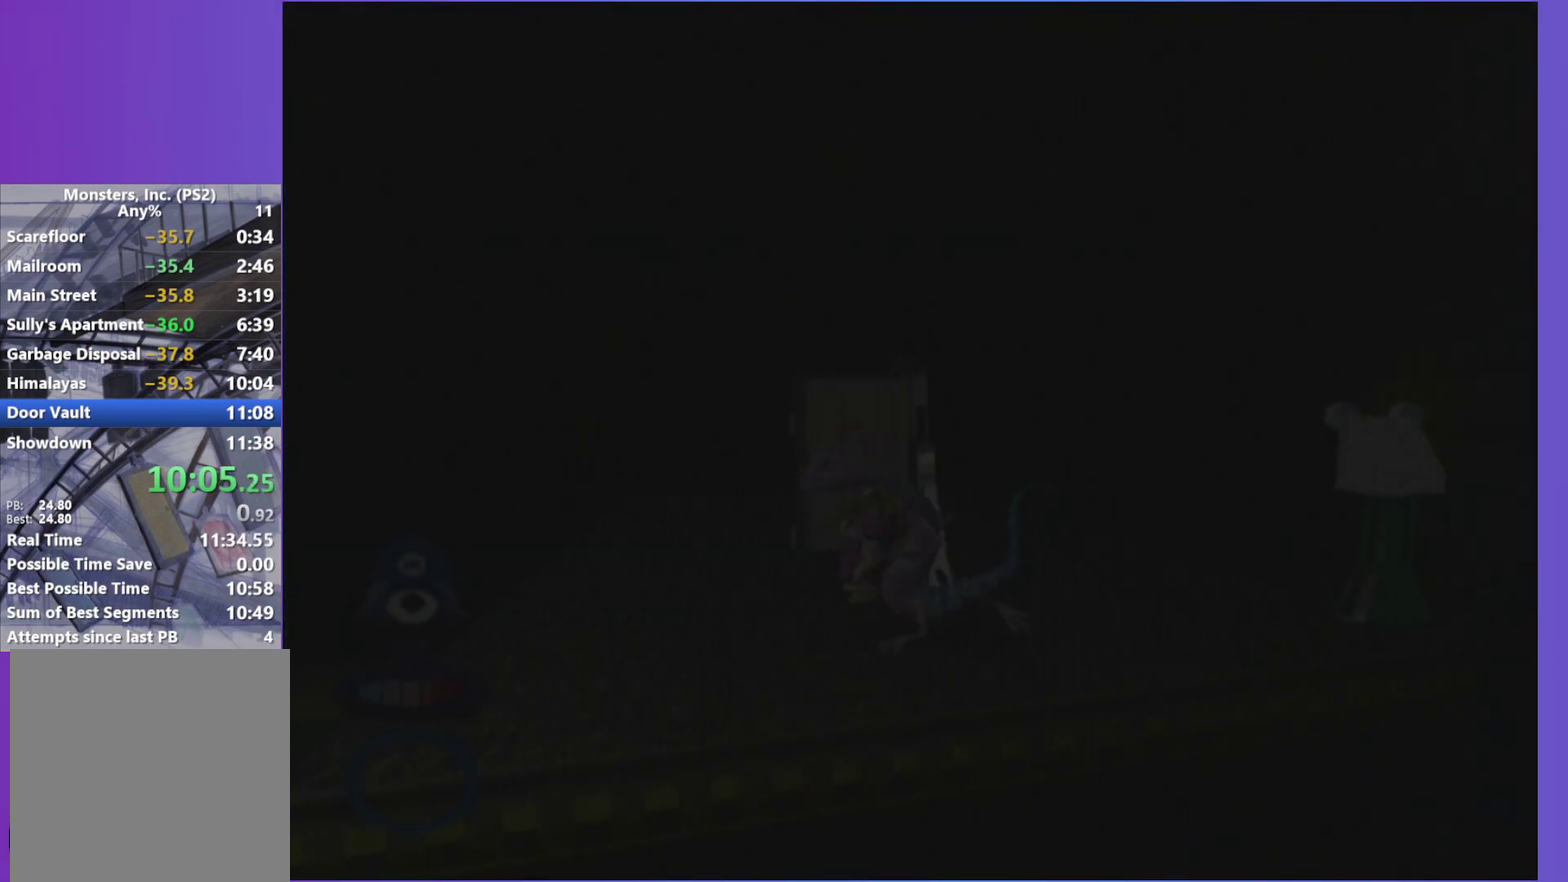
{"buttons": [], "left_stick": "center", "right_stick": "center", "events": [[83, "A", "up"], [183, "A", "down"], [267, "A", "up"], [367, "A", "down"], [450, "A", "up"]]}
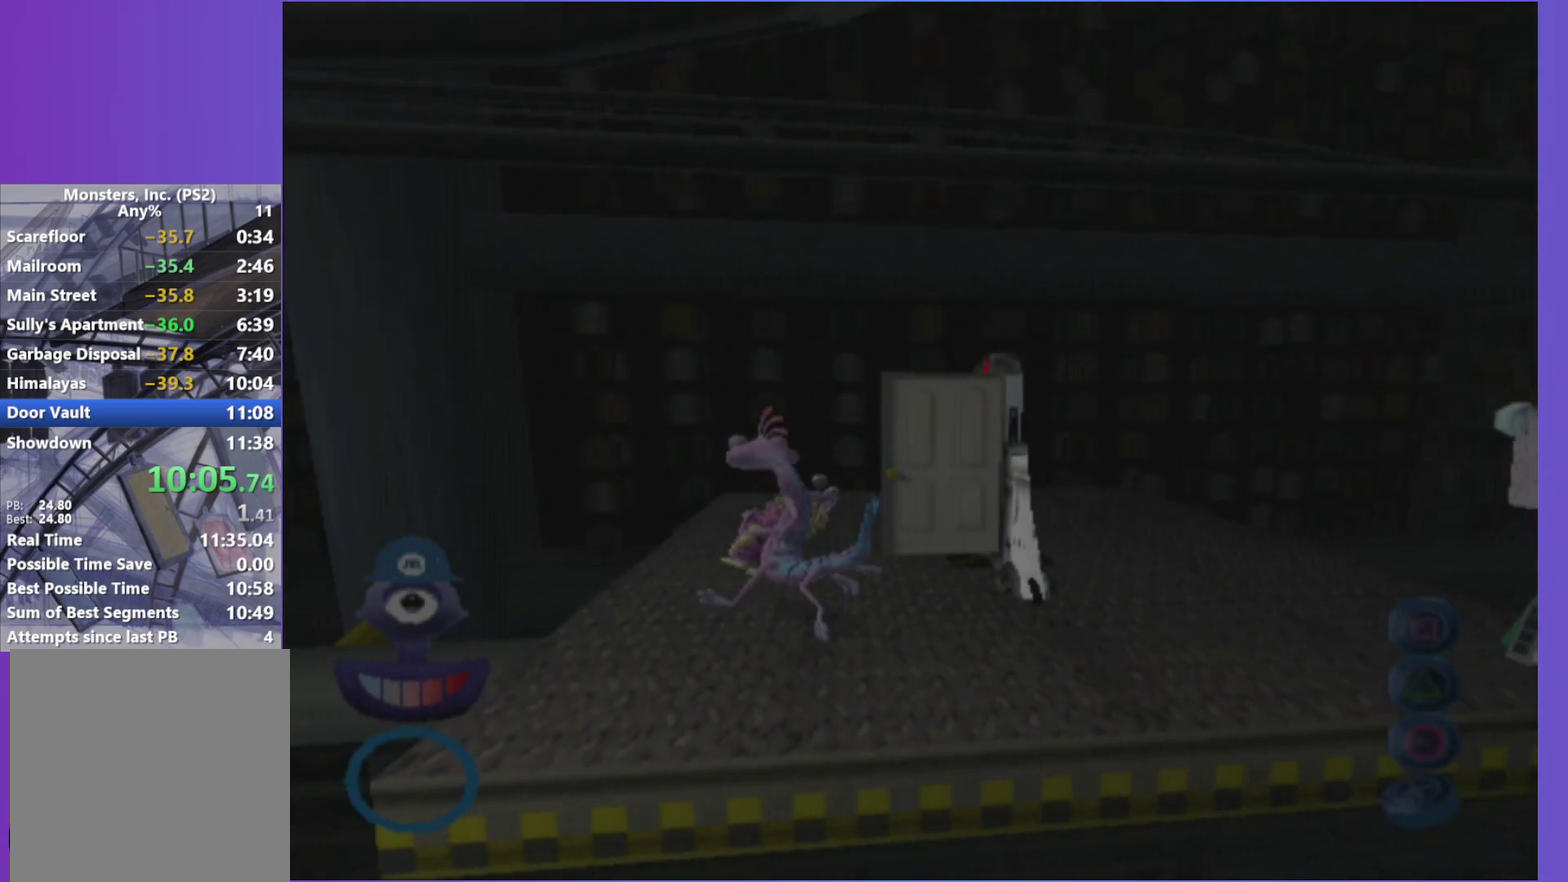
{"buttons": [], "left_stick": "center", "right_stick": "center", "events": [[67, "A", "down"], [133, "A", "up"], [233, "A", "down"], [317, "A", "up"], [400, "A", "down"], [500, "A", "up"]]}
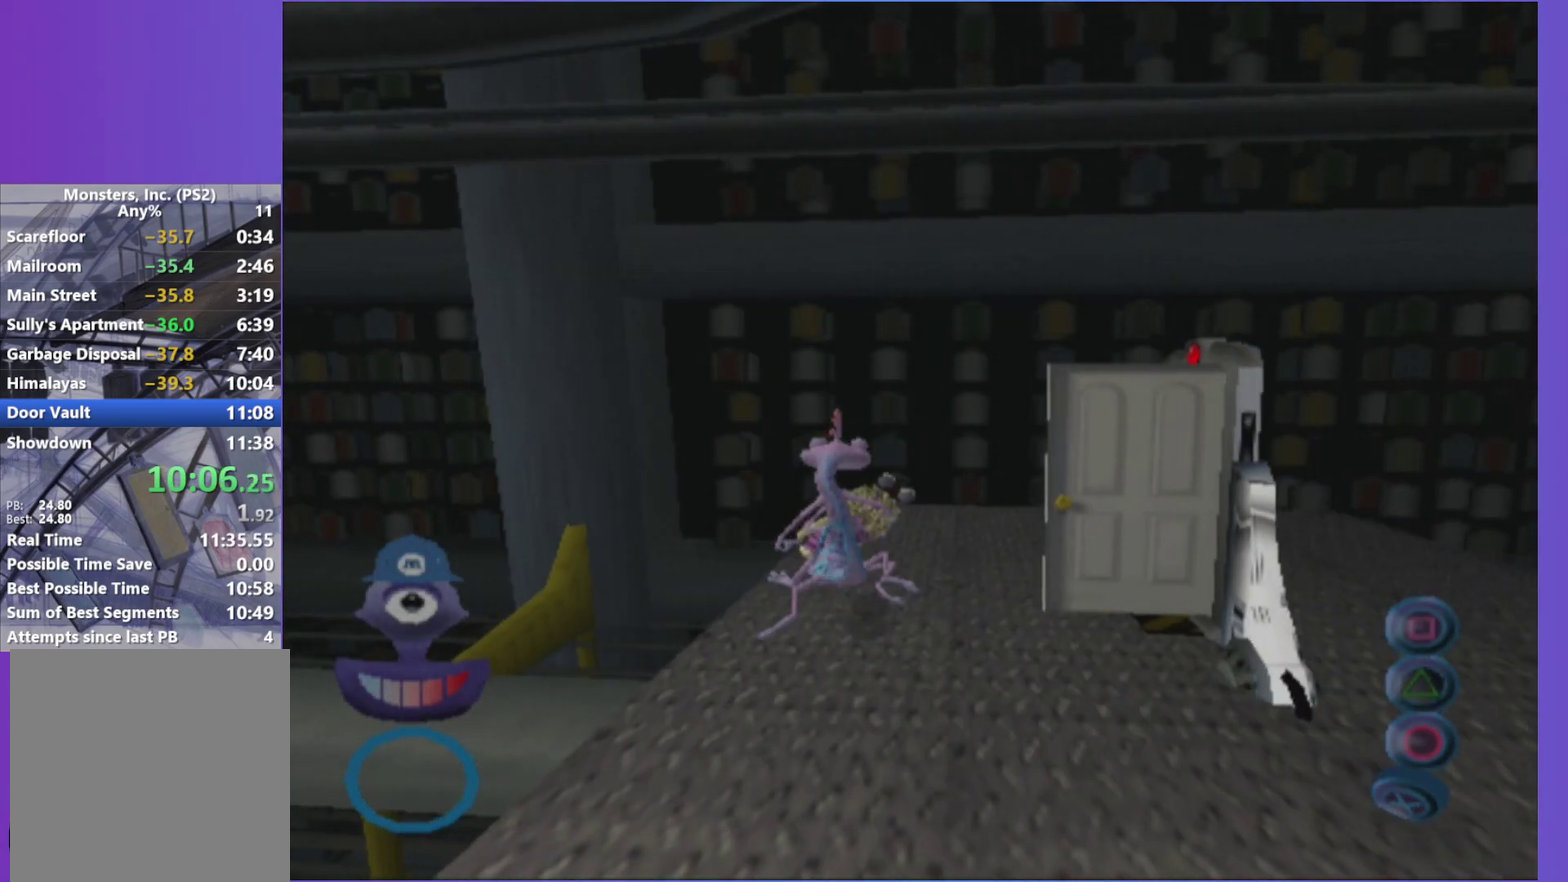
{"buttons": ["A"], "left_stick": "right", "right_stick": "center", "events": [[117, "A", "down"], [183, "A", "up"], [283, "A", "down"], [383, "A", "up"], [417, "left_stick", "right"], [467, "A", "down"]]}
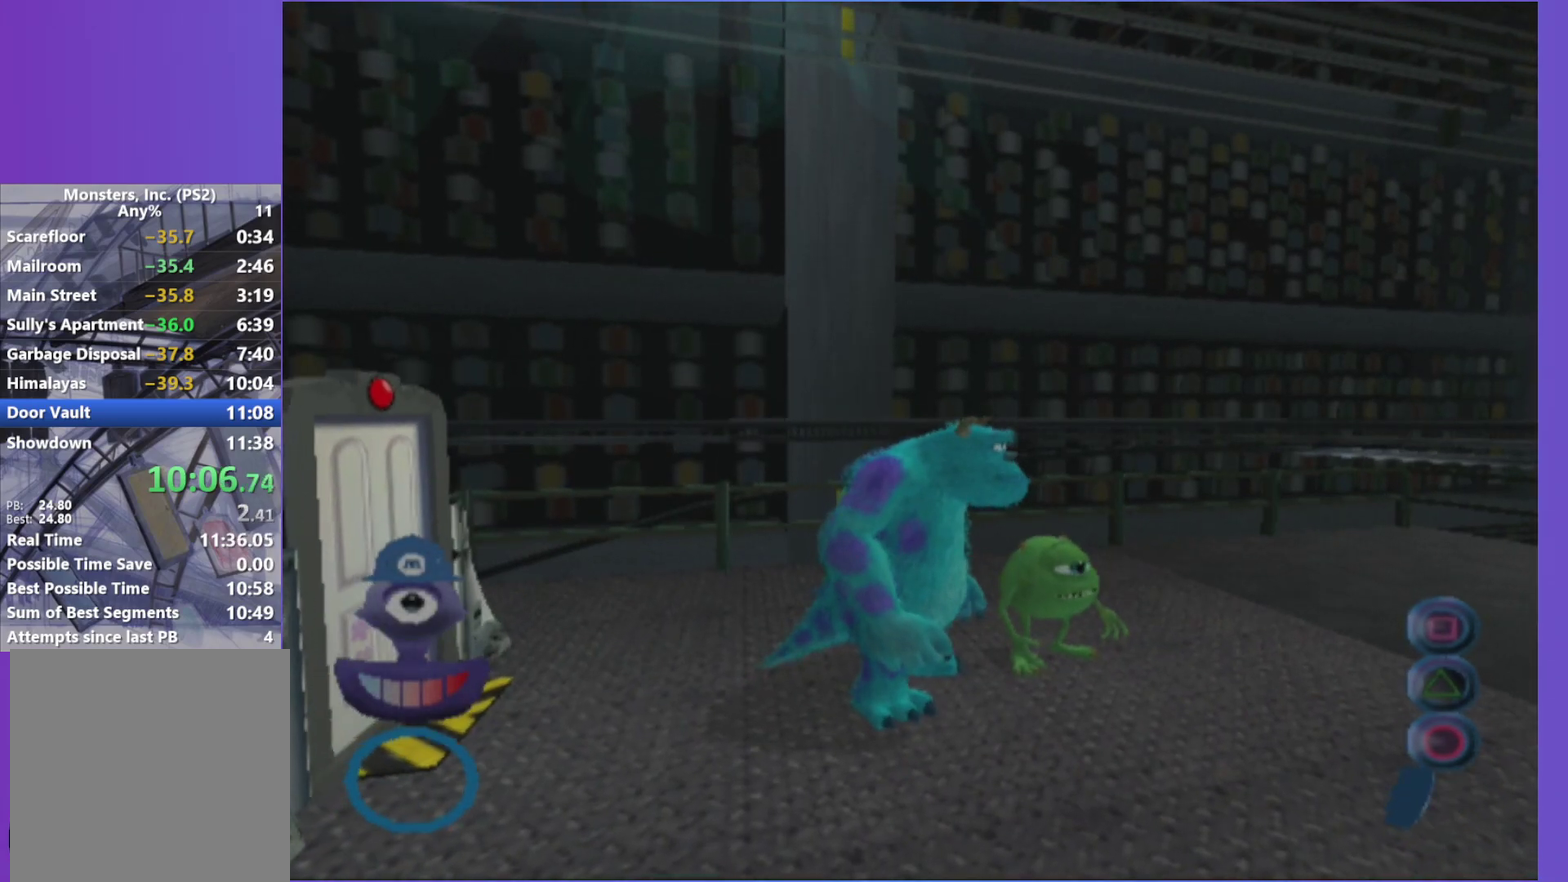
{"buttons": [], "left_stick": "right", "right_stick": "center", "events": [[67, "A", "up"], [150, "A", "down"], [233, "L1", "down"], [250, "A", "up"], [300, "L1", "up"], [333, "A", "down"], [433, "A", "up"], [433, "L1", "down"], [500, "L1", "up"]]}
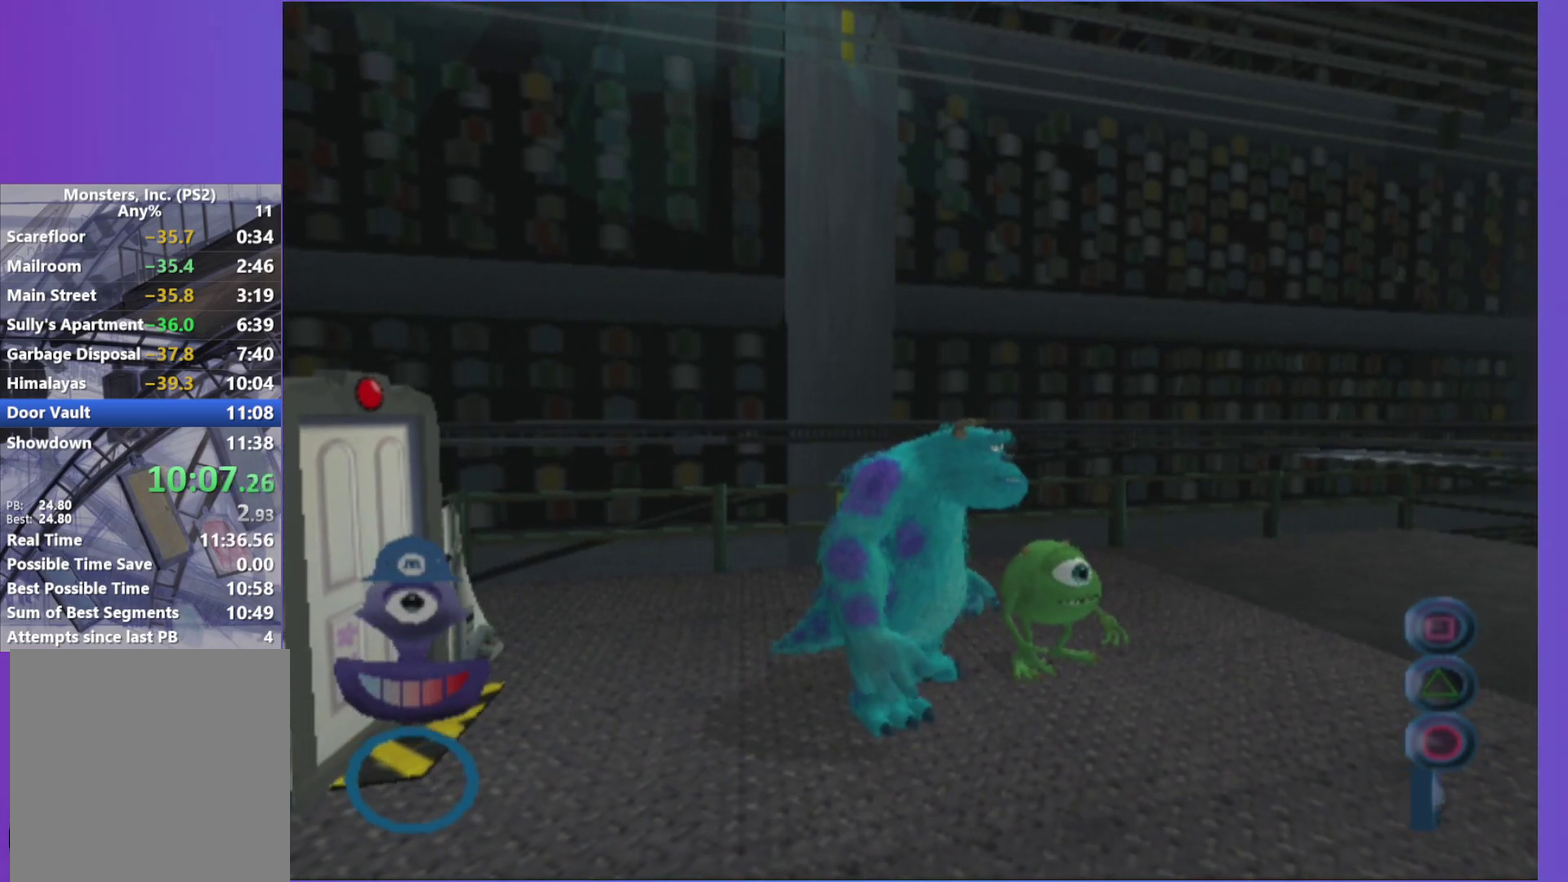
{"buttons": ["L1"], "left_stick": "up-right", "right_stick": "center", "events": [[50, "A", "down"], [117, "A", "up"], [117, "L1", "down"], [200, "A", "down"], [200, "L1", "up"], [283, "A", "up"], [317, "L1", "down"], [317, "left_stick", "up-right"], [383, "A", "down"], [383, "L1", "up"], [467, "A", "up"], [483, "L1", "down"]]}
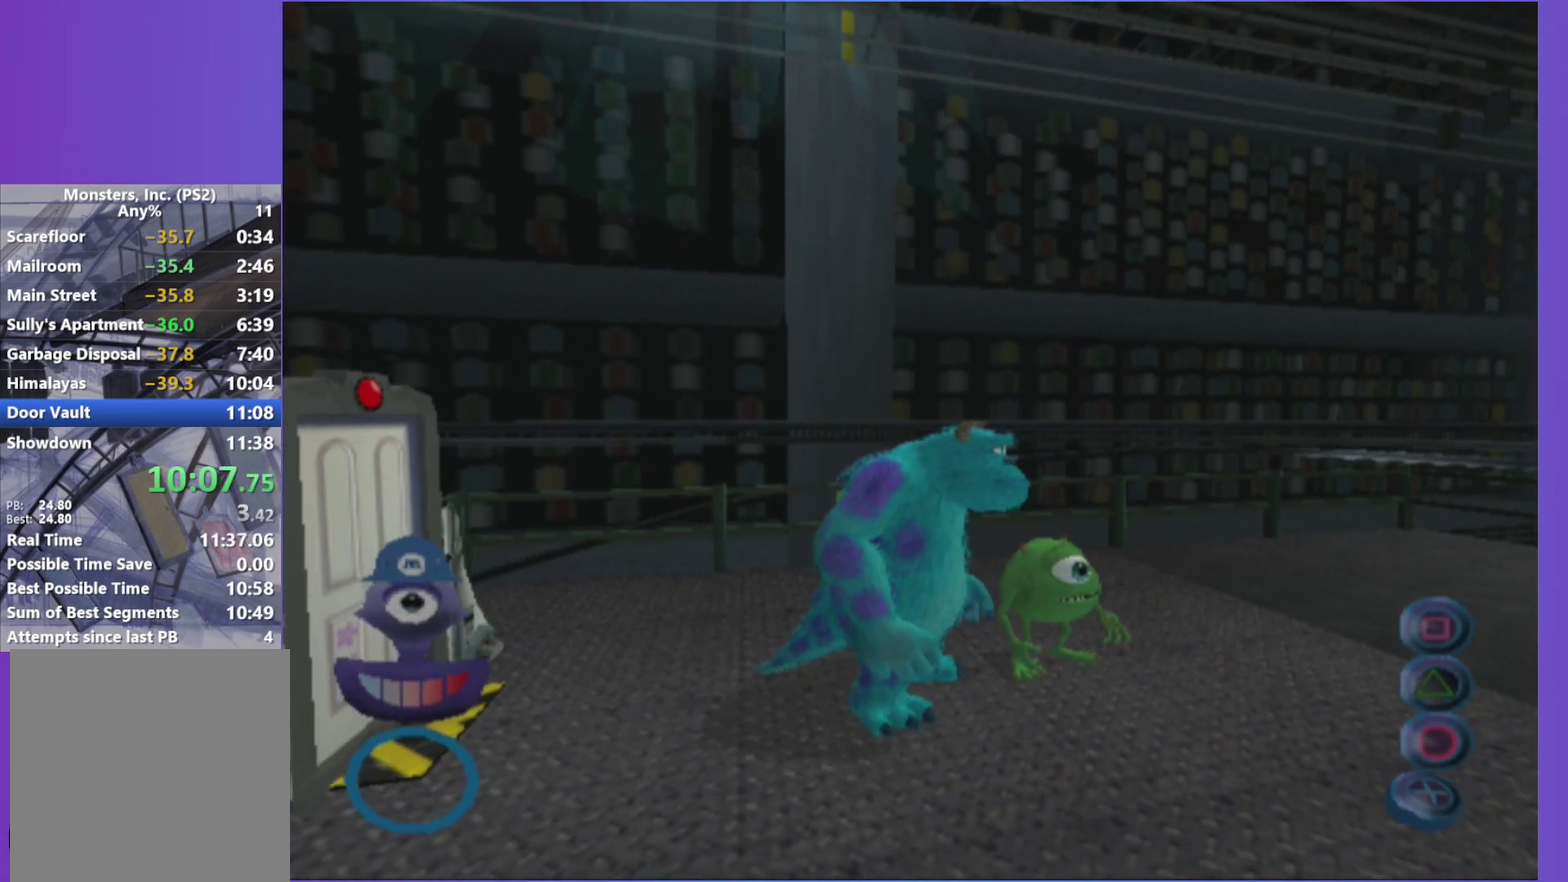
{"buttons": [], "left_stick": "up-right", "right_stick": "center", "events": [[50, "A", "down"], [83, "L1", "up"], [133, "A", "up"], [167, "L1", "down"], [233, "A", "down"], [283, "L1", "up"], [333, "A", "up"], [367, "L1", "down"], [400, "A", "down"], [467, "L1", "up"], [483, "A", "up"]]}
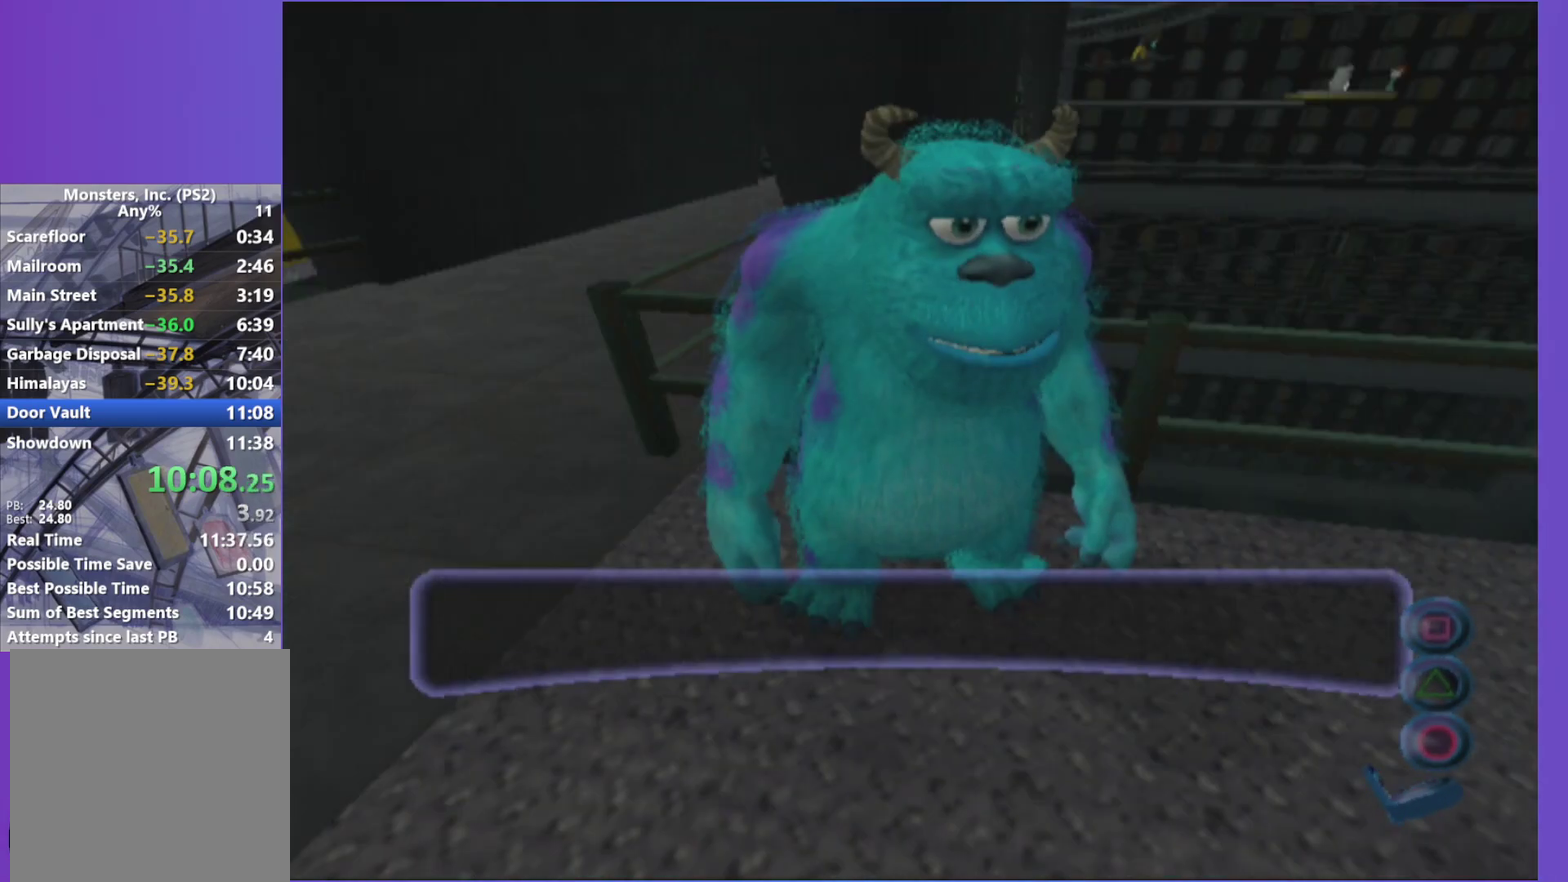
{"buttons": ["L1"], "left_stick": "up-right", "right_stick": "left", "events": [[50, "L1", "down"], [67, "A", "down"], [150, "A", "up"], [150, "L1", "up"], [250, "A", "down"], [283, "L1", "down"], [317, "A", "up"], [350, "L1", "up"], [450, "L1", "down"], [450, "right_stick", "left"]]}
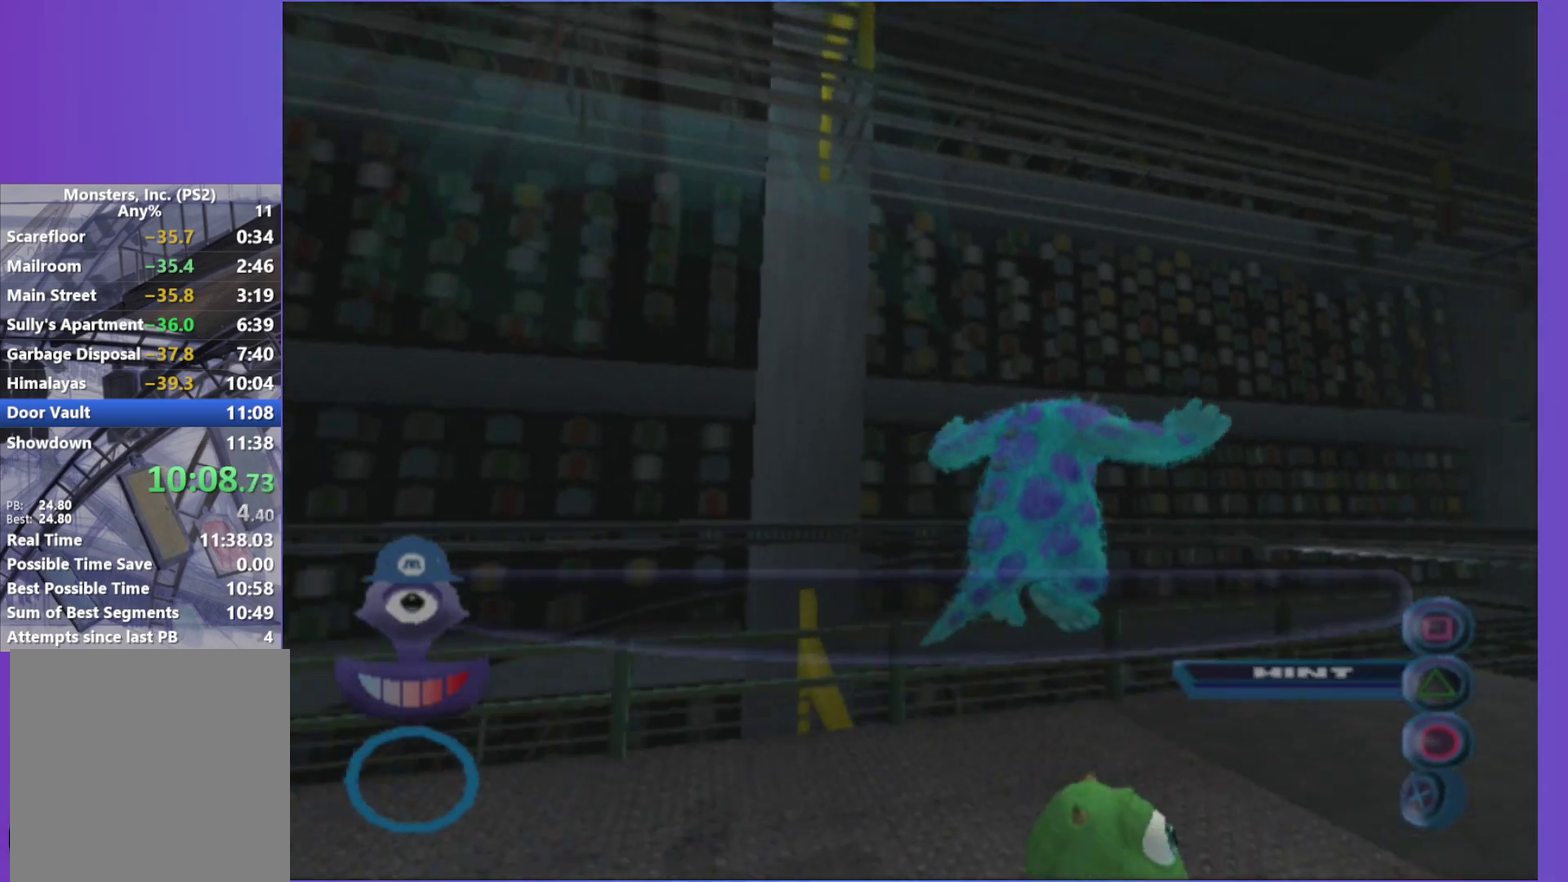
{"buttons": [], "left_stick": "up-right", "right_stick": "center", "events": [[67, "L1", "up"], [117, "right_stick", "up-left"], [167, "L1", "down"], [167, "right_stick", "left"], [283, "L1", "up"], [367, "L1", "down"], [450, "right_stick", "center"], [467, "L1", "up"]]}
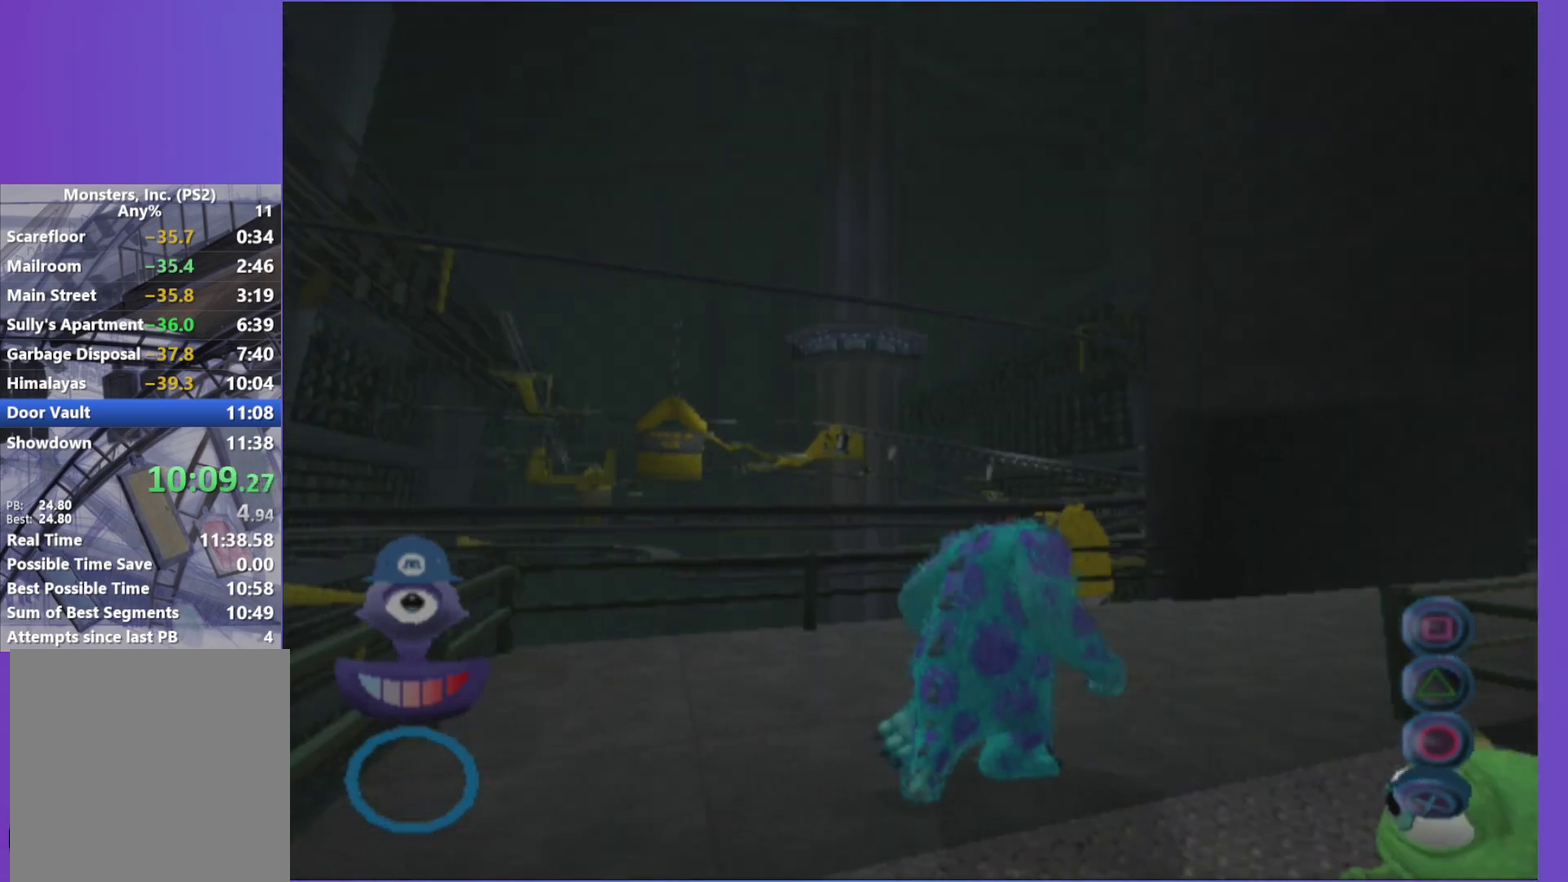
{"buttons": ["L1"], "left_stick": "up", "right_stick": "center", "events": [[67, "L1", "down"], [183, "L1", "up"], [217, "right_stick", "left"], [267, "L1", "down"], [333, "left_stick", "up"], [333, "right_stick", "center"], [383, "L1", "up"], [483, "L1", "down"]]}
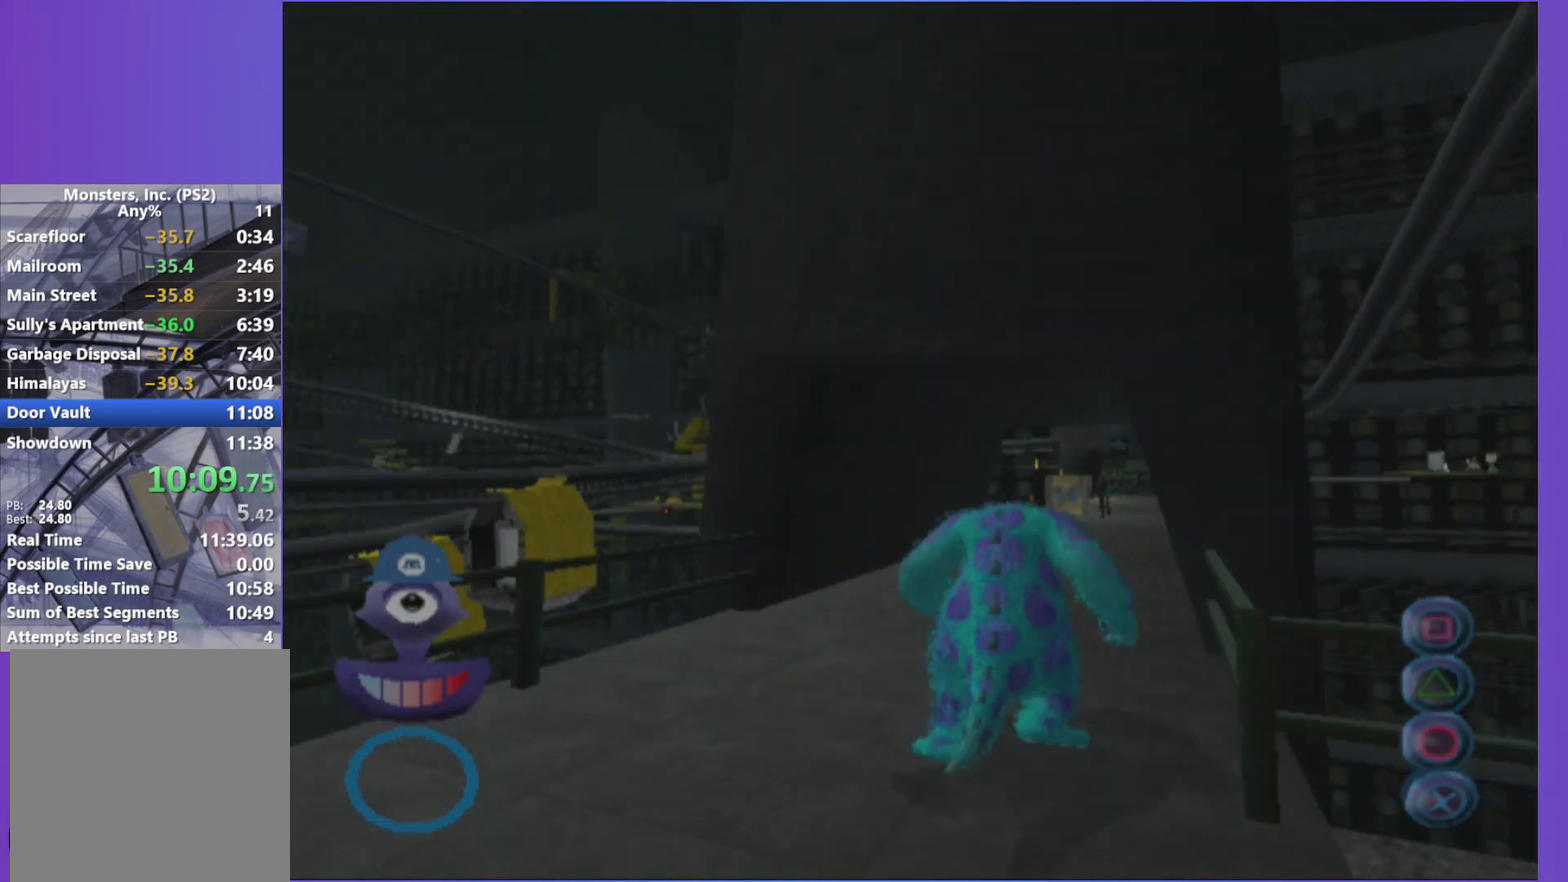
{"buttons": ["L1"], "left_stick": "up", "right_stick": "center", "events": [[83, "L1", "up"], [83, "left_stick", "up-right"], [133, "left_stick", "up"], [200, "L1", "down"], [283, "L1", "up"], [400, "L1", "down"], [400, "right_stick", "left"], [500, "right_stick", "center"]]}
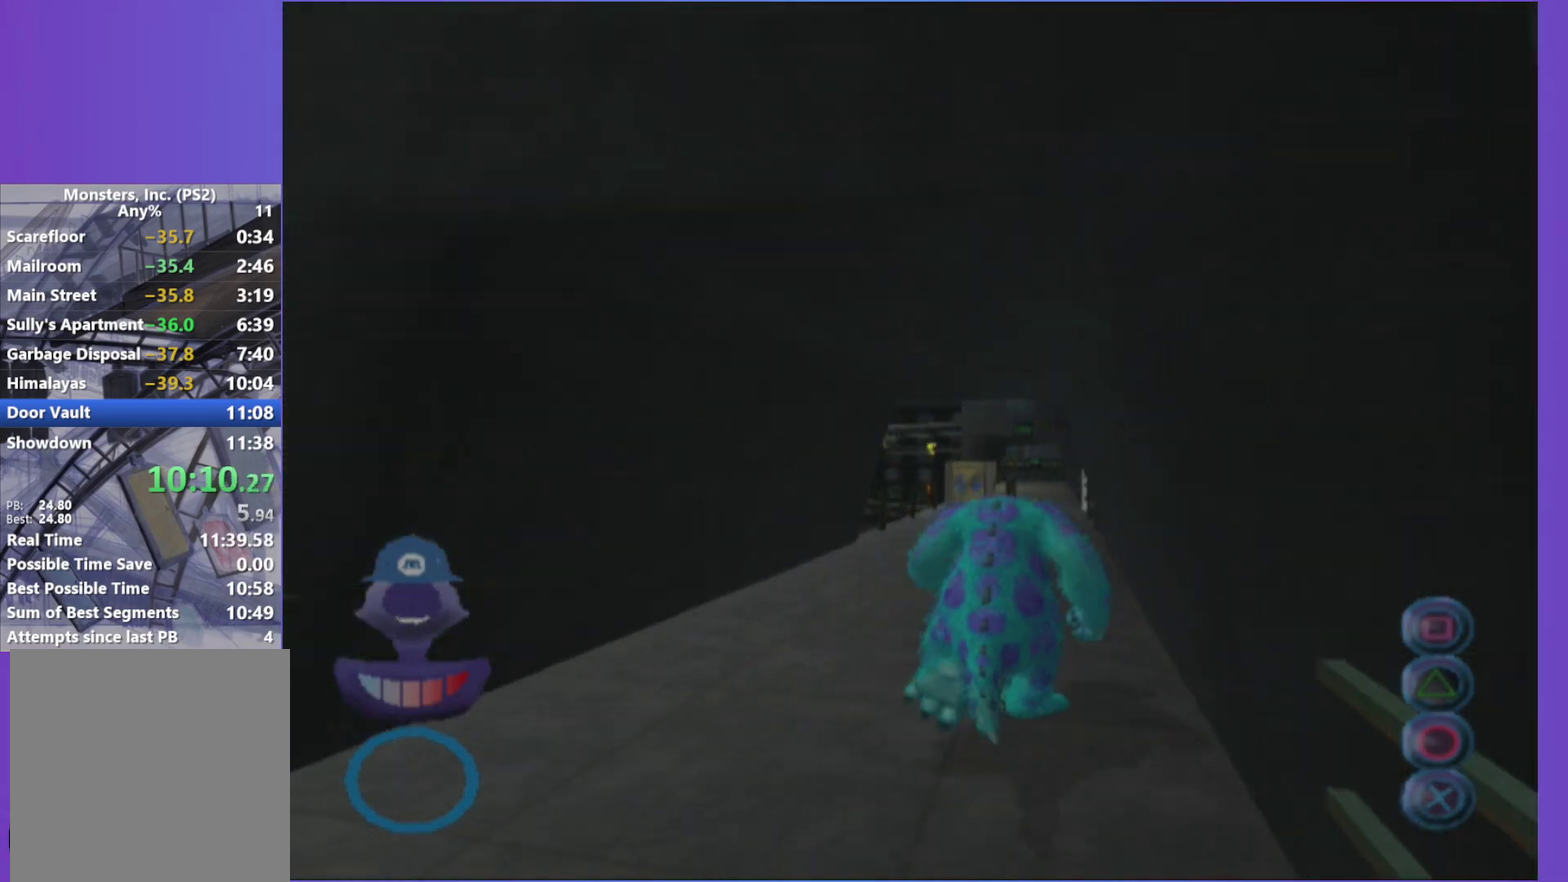
{"buttons": [], "left_stick": "up-left", "right_stick": "center", "events": [[33, "L1", "up"], [133, "L1", "down"], [233, "L1", "up"], [283, "left_stick", "up-left"], [350, "L1", "down"], [367, "left_stick", "up"], [467, "L1", "up"], [500, "left_stick", "up-left"]]}
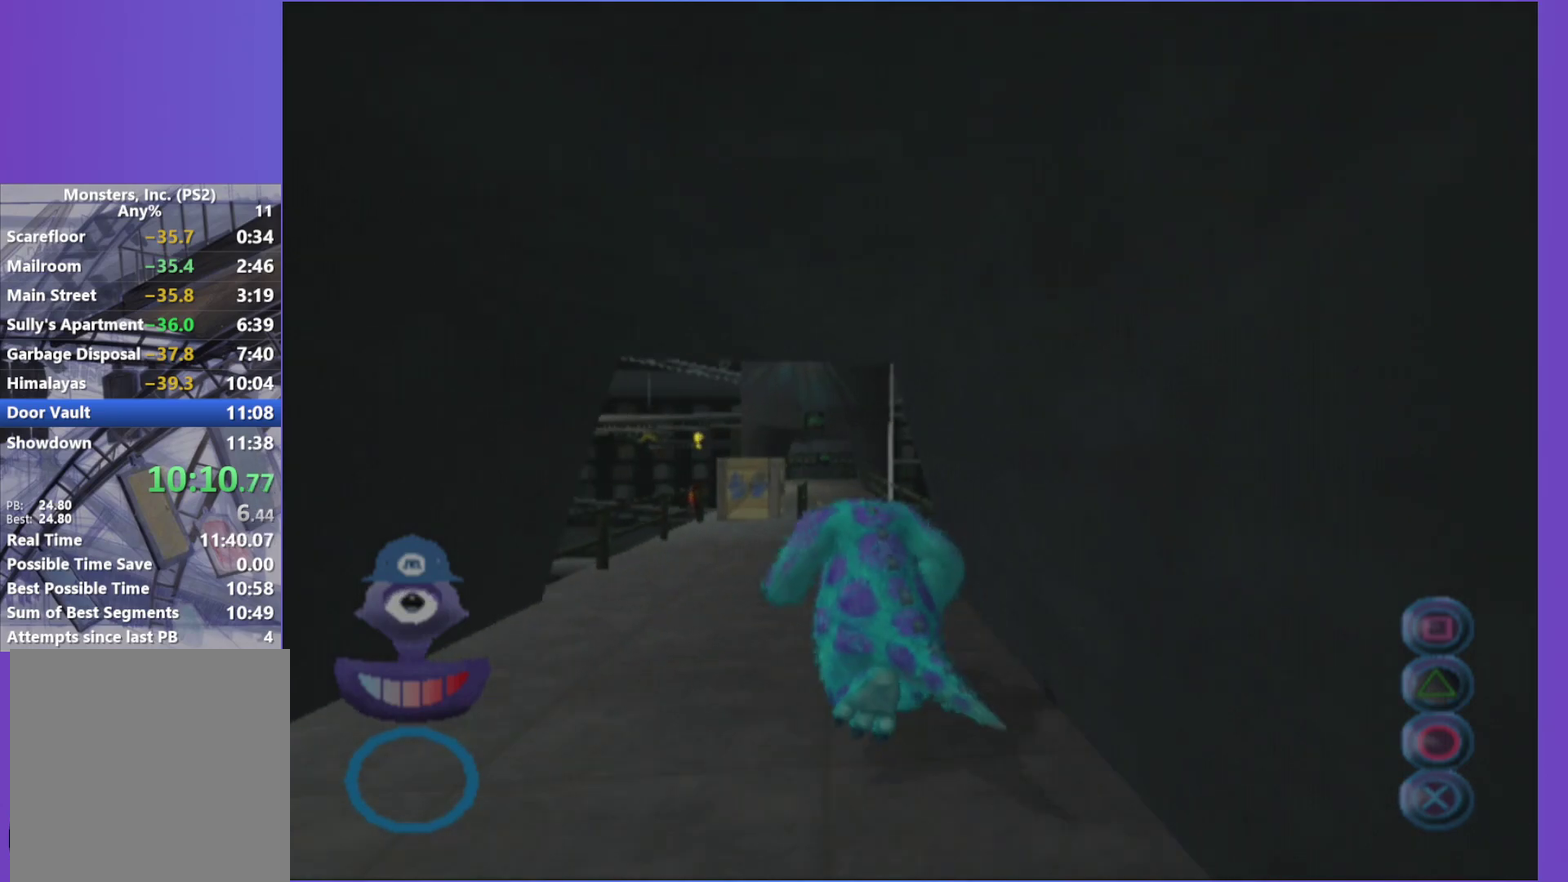
{"buttons": ["L1"], "left_stick": "up", "right_stick": "center", "events": [[83, "L1", "down"], [183, "L1", "up"], [250, "left_stick", "up"], [267, "L1", "down"], [367, "L1", "up"], [467, "L1", "down"]]}
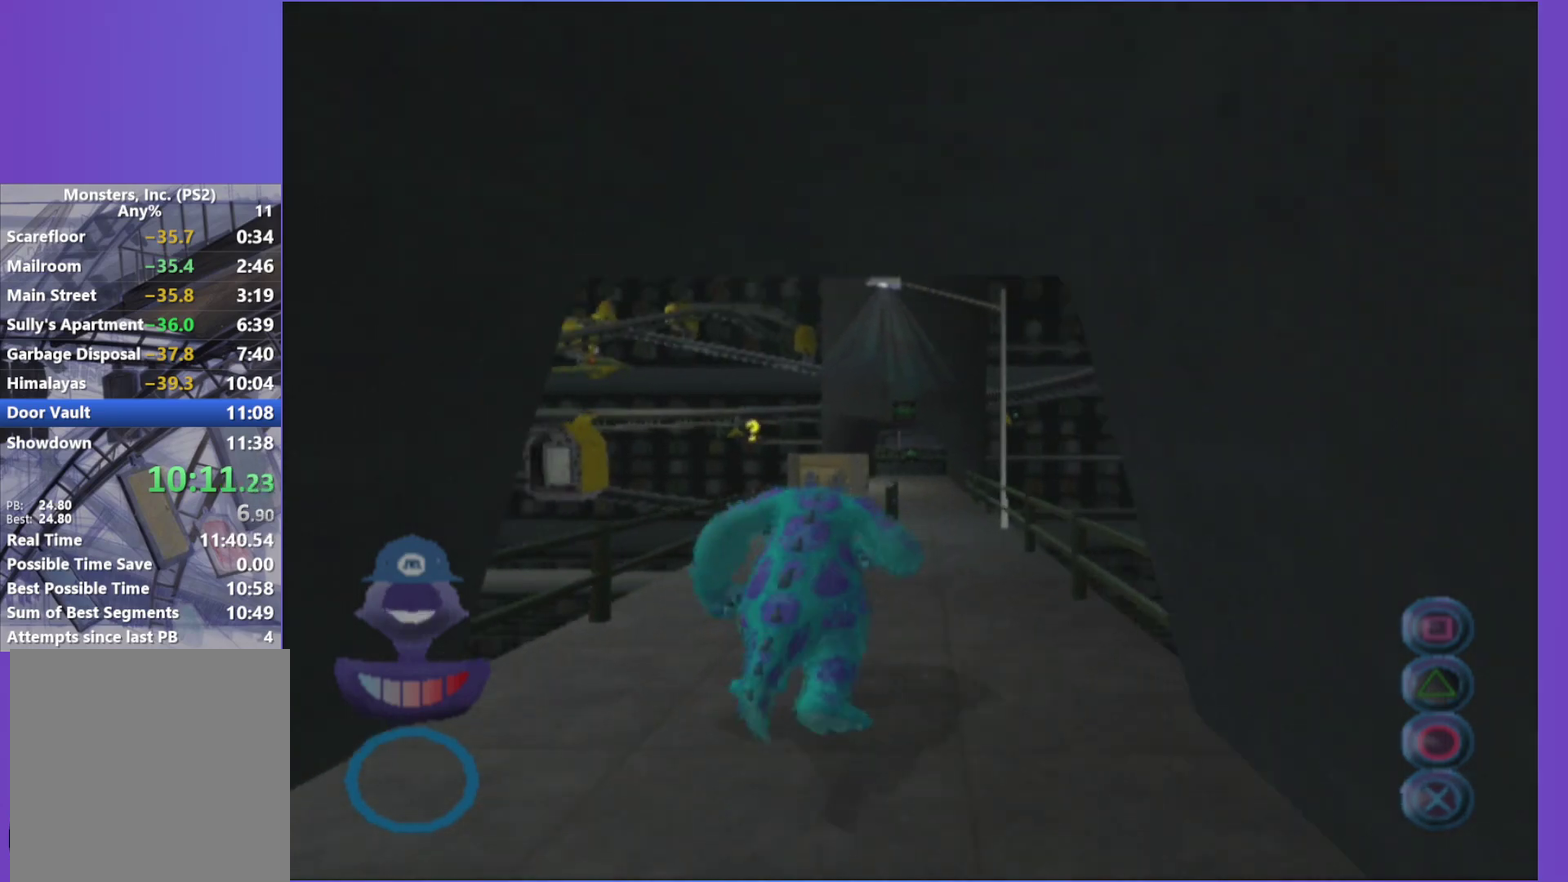
{"buttons": [], "left_stick": "up", "right_stick": "center", "events": [[67, "L1", "up"], [100, "left_stick", "up-right"], [183, "L1", "down"], [233, "left_stick", "up"], [283, "L1", "up"], [383, "L1", "down"], [483, "L1", "up"]]}
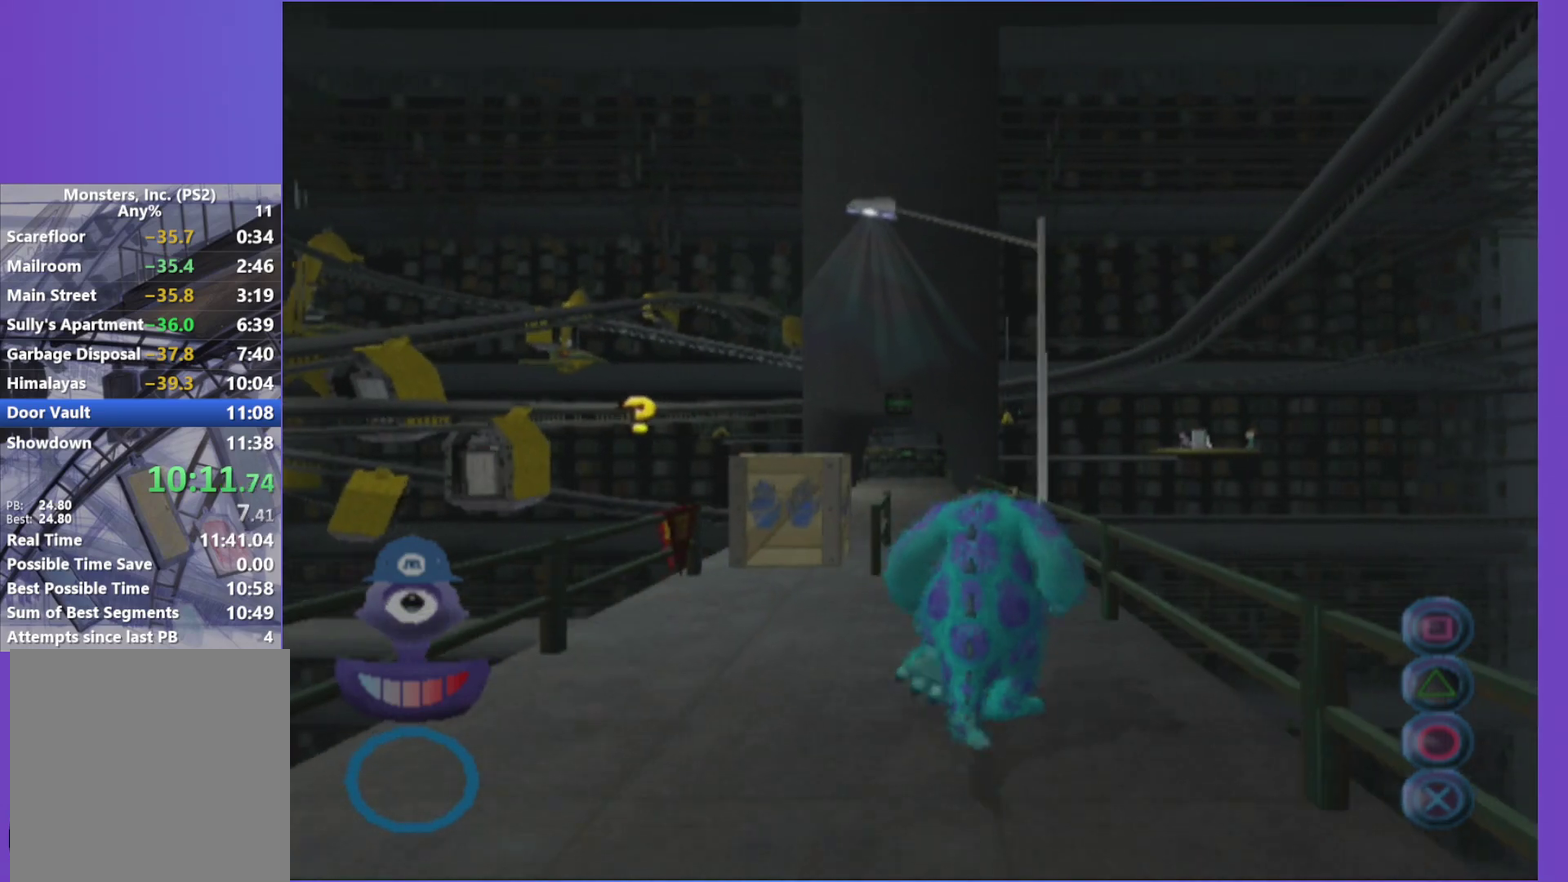
{"buttons": [], "left_stick": "up", "right_stick": "center", "events": [[83, "L1", "down"], [200, "L1", "up"], [317, "L1", "down"], [417, "L1", "up"]]}
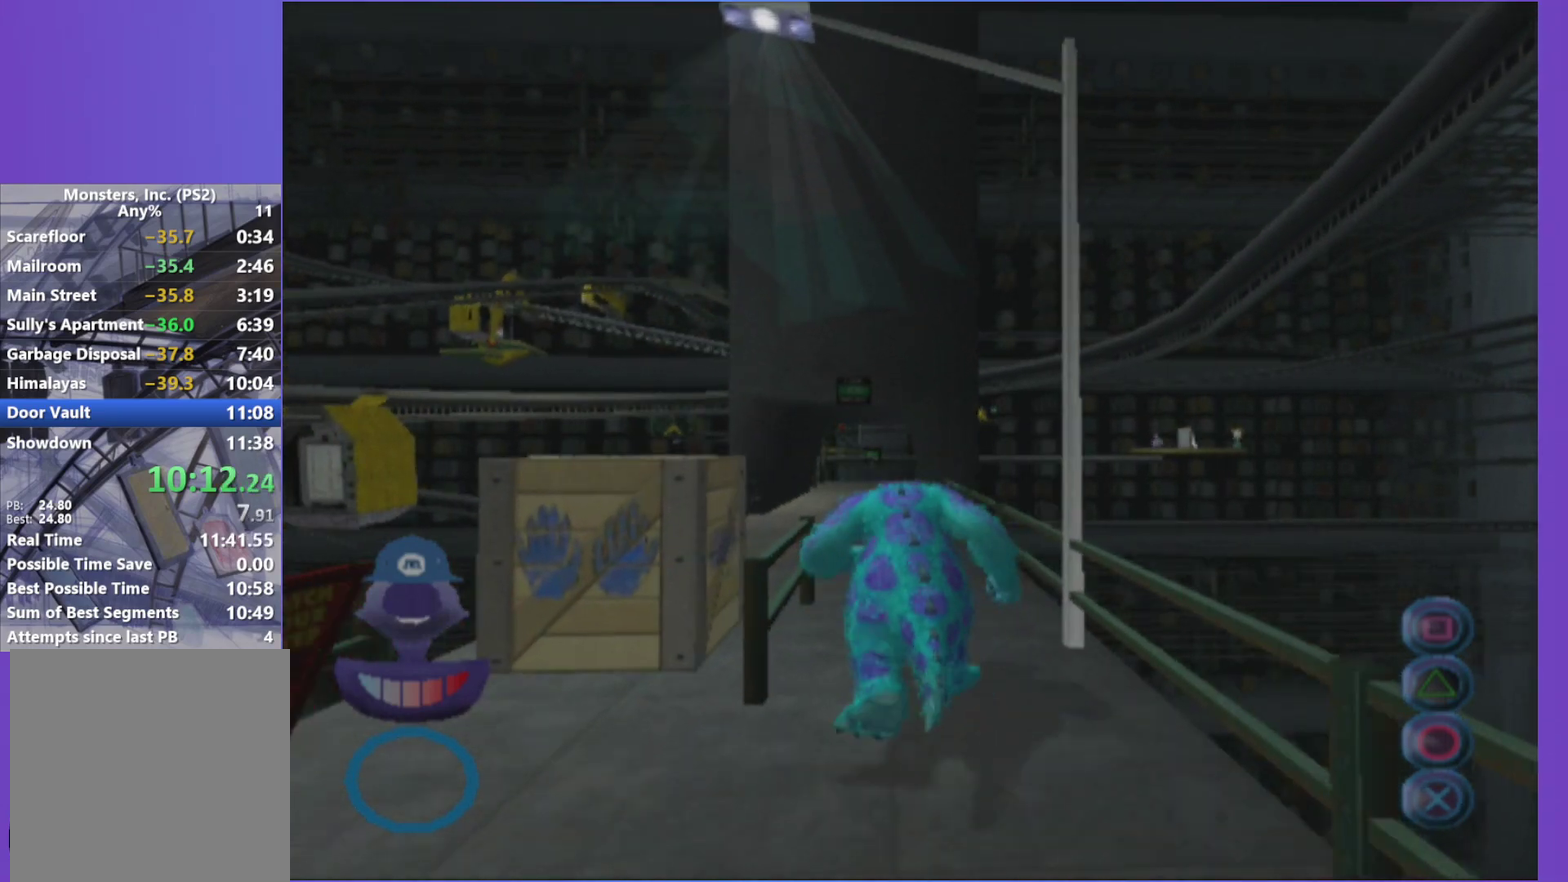
{"buttons": ["L1"], "left_stick": "up", "right_stick": "center", "events": [[33, "L1", "down"], [133, "L1", "up"], [250, "L1", "down"], [350, "L1", "up"], [450, "L1", "down"]]}
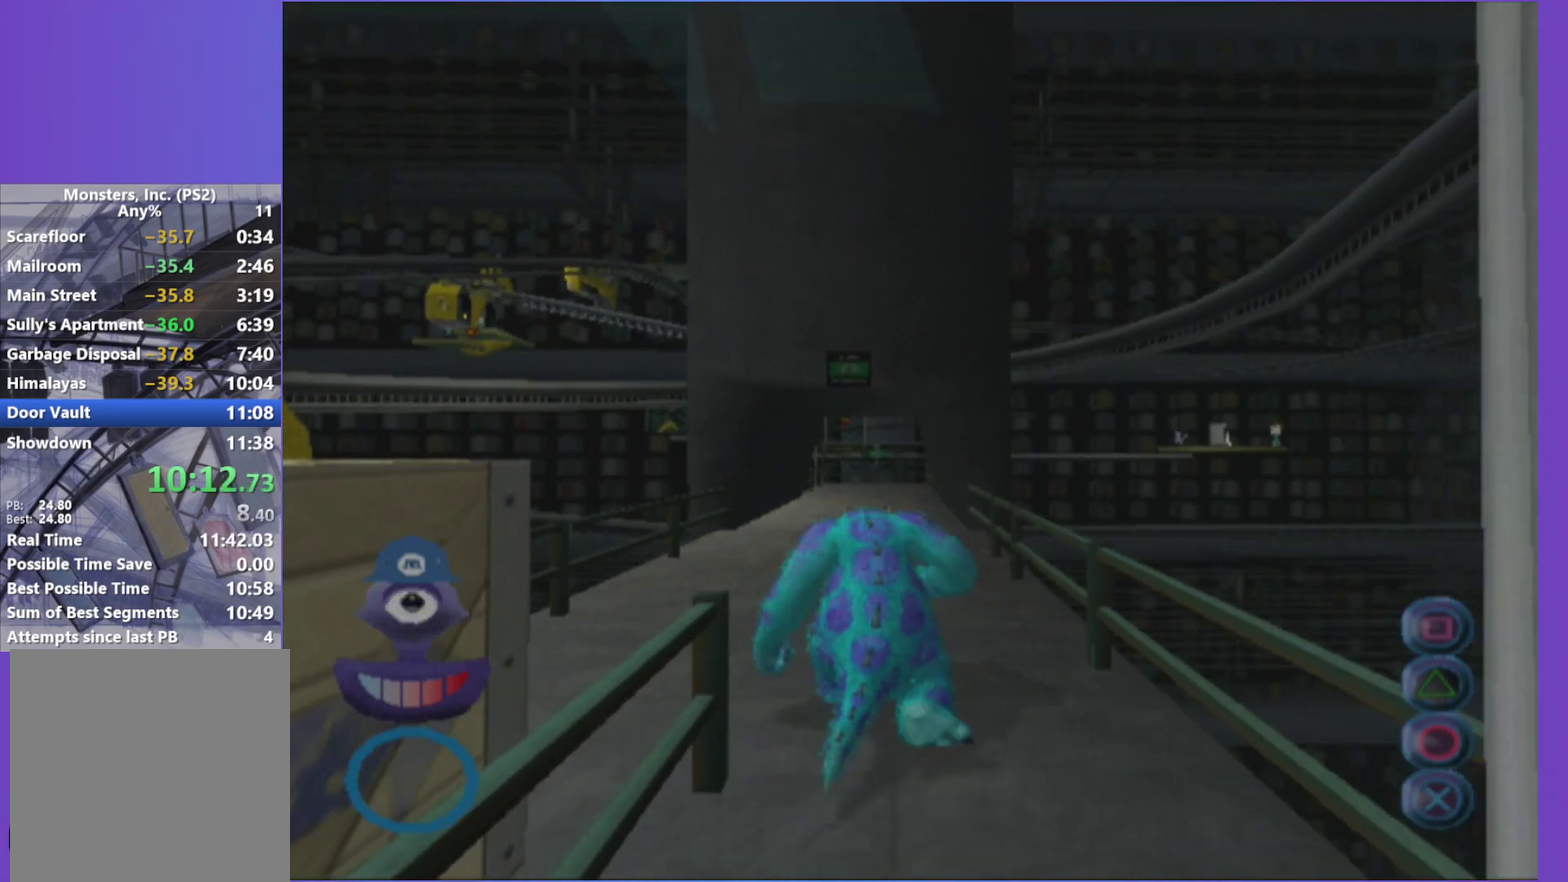
{"buttons": [], "left_stick": "up", "right_stick": "center", "events": [[67, "L1", "up"], [183, "L1", "down"], [283, "L1", "up"], [383, "L1", "down"], [500, "L1", "up"]]}
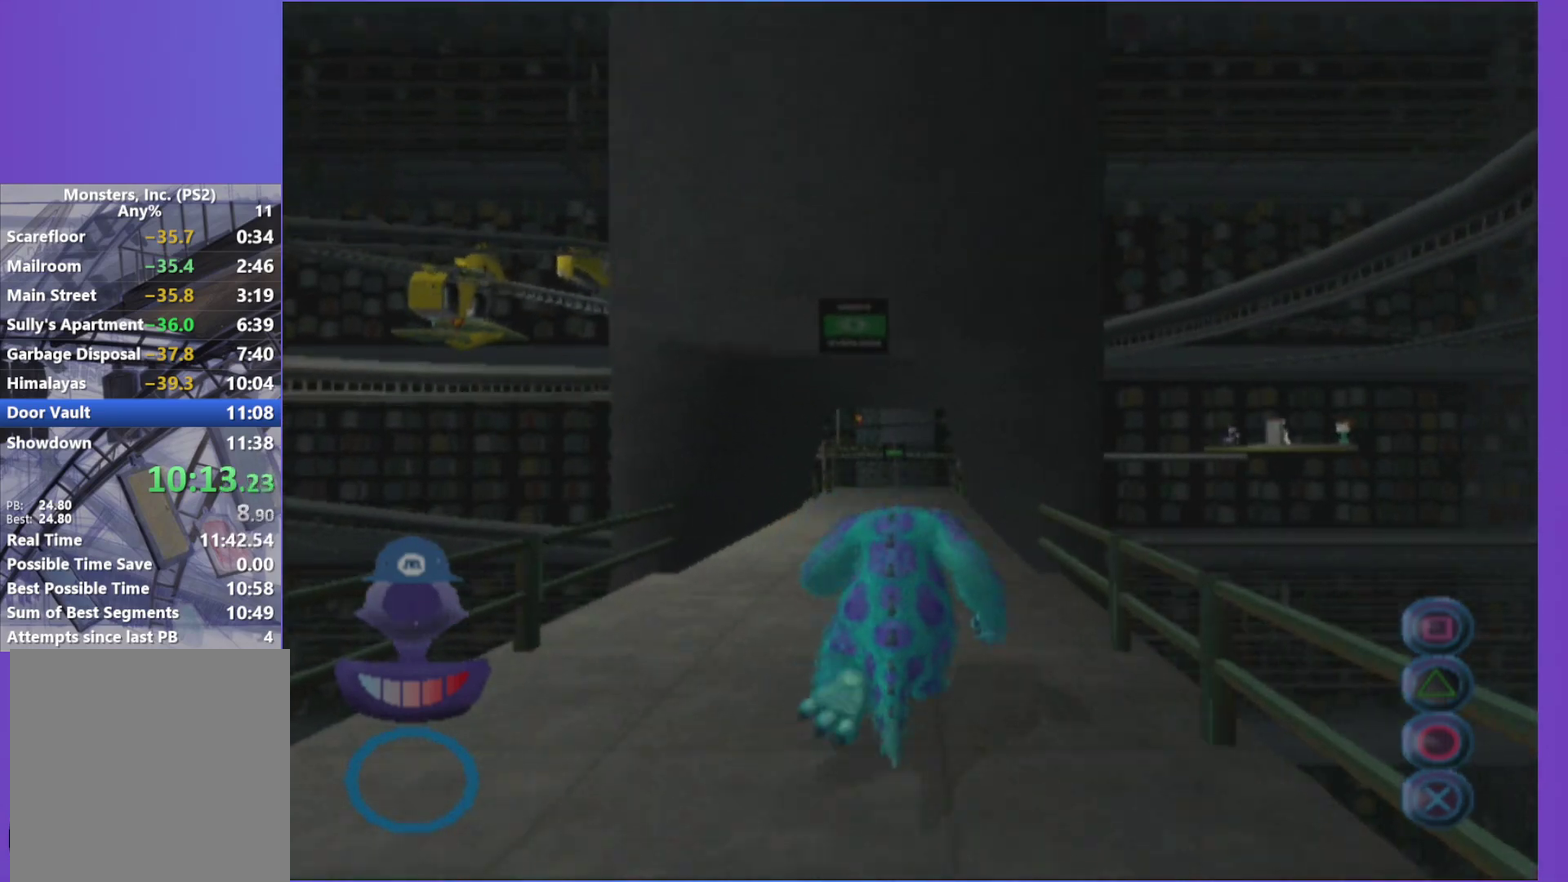
{"buttons": ["L1"], "left_stick": "up", "right_stick": "center", "events": [[117, "L1", "down"], [200, "L1", "up"], [300, "L1", "down"], [417, "L1", "up"], [500, "L1", "down"]]}
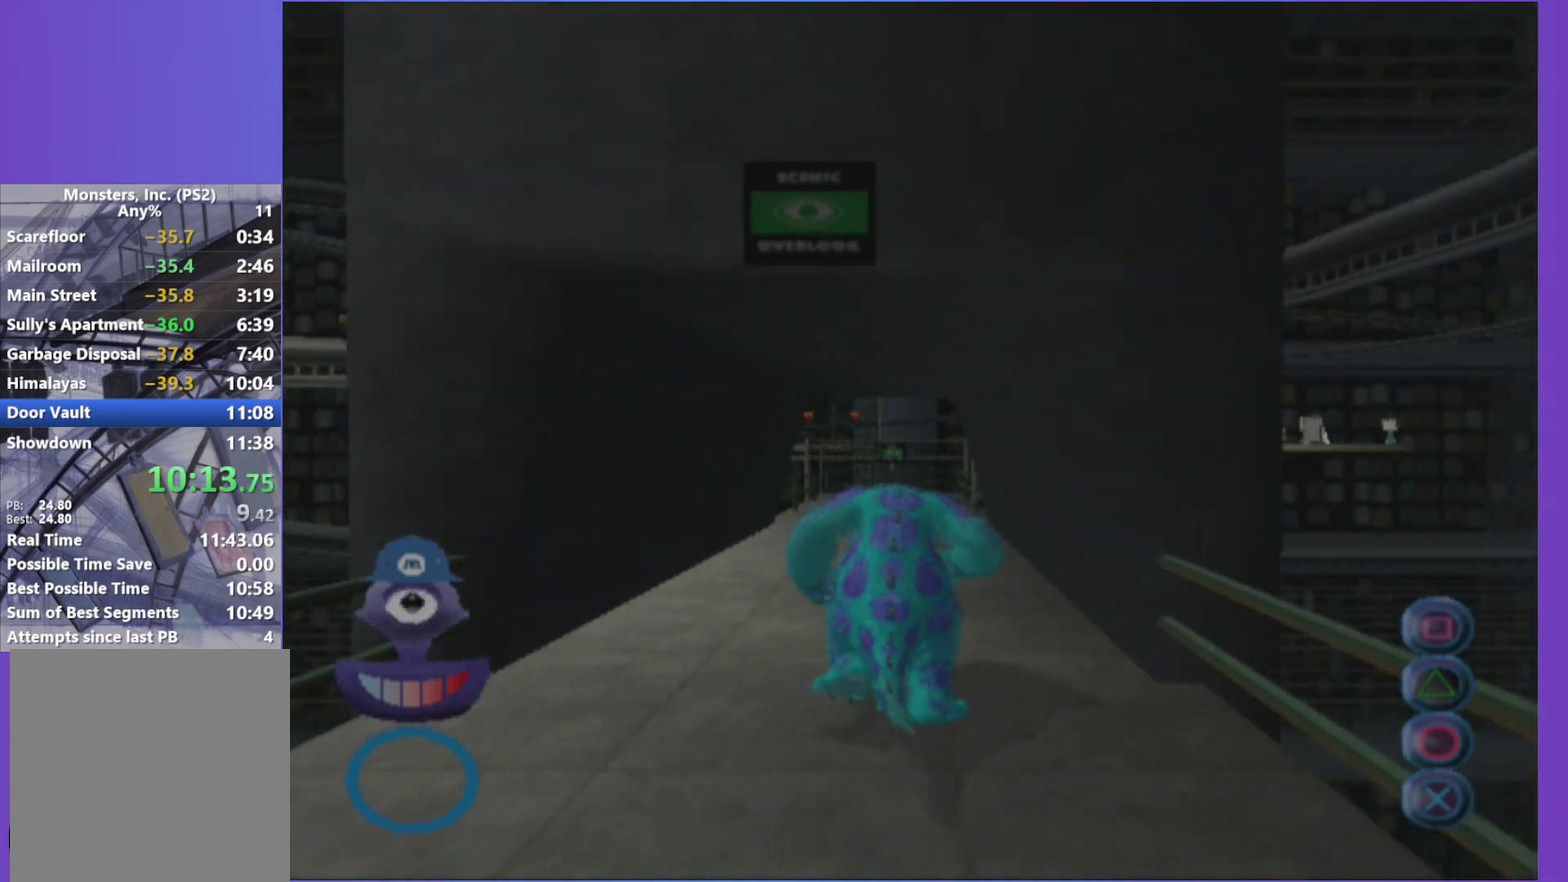
{"buttons": [], "left_stick": "up", "right_stick": "center", "events": [[100, "L1", "up"], [200, "L1", "down"], [300, "L1", "up"], [400, "L1", "down"], [483, "L1", "up"]]}
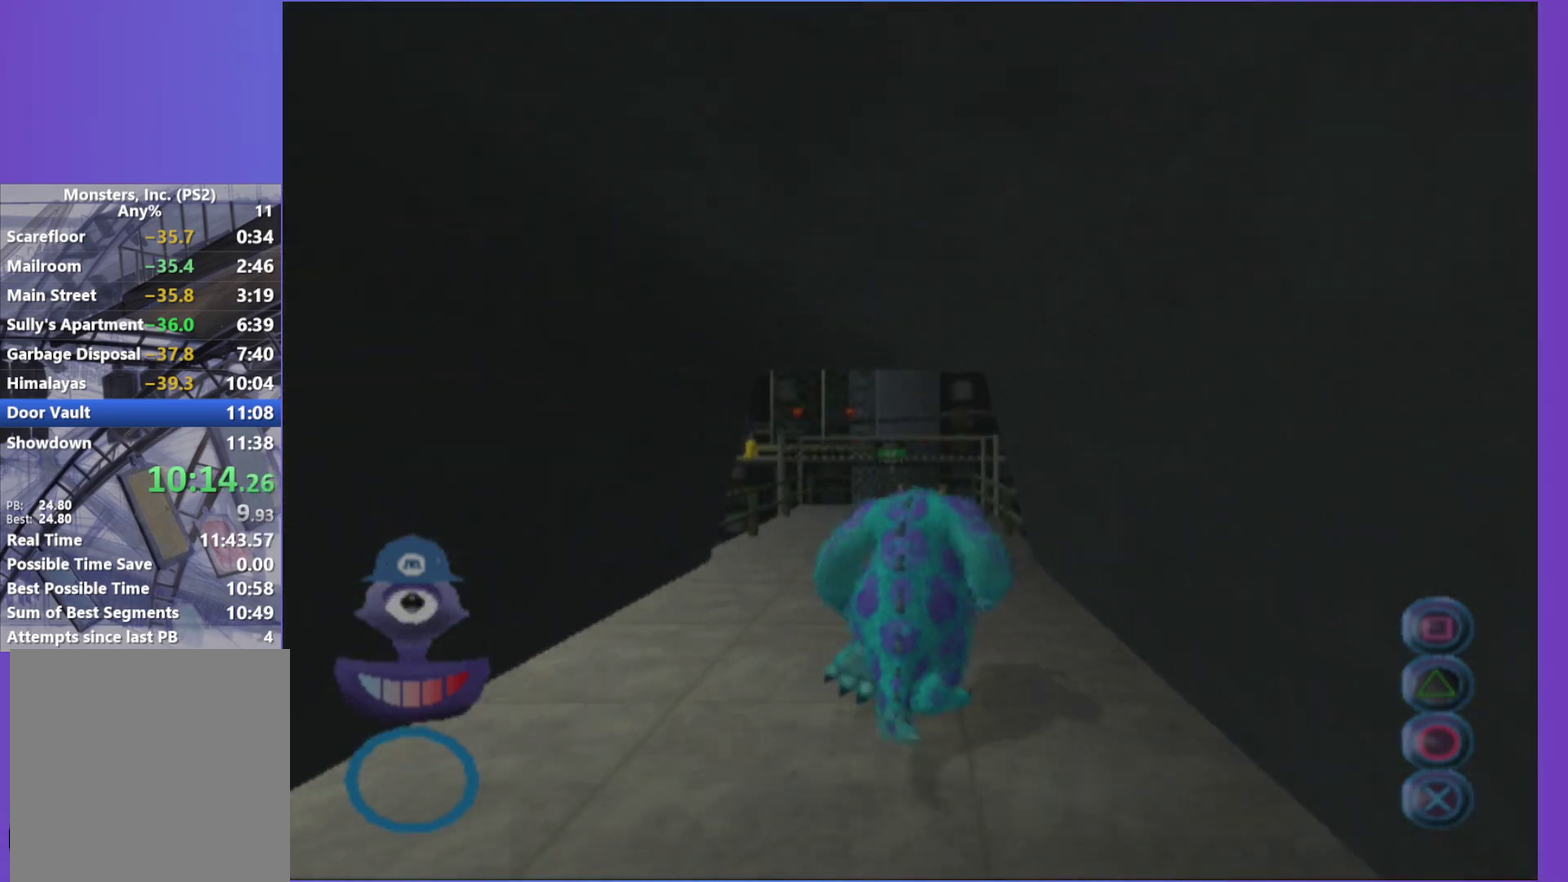
{"buttons": ["L1"], "left_stick": "up", "right_stick": "center", "events": [[83, "L1", "down"], [183, "L1", "up"], [300, "L1", "down"], [400, "L1", "up"], [500, "L1", "down"]]}
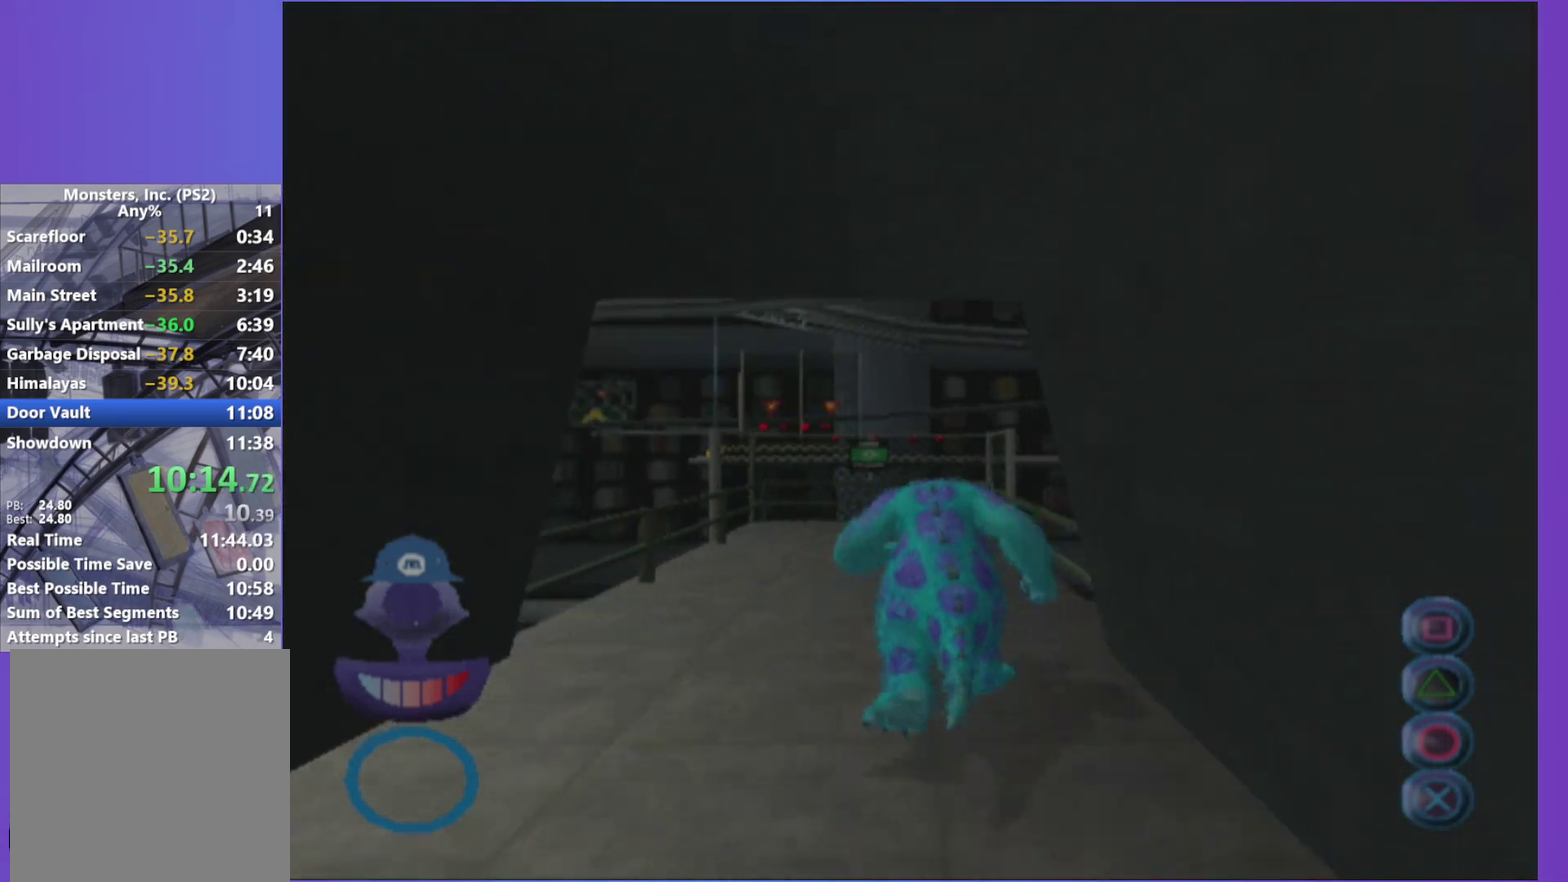
{"buttons": ["L1"], "left_stick": "up", "right_stick": "center", "events": [[117, "L1", "up"], [167, "A", "down"], [217, "L1", "down"], [283, "A", "up"], [283, "left_stick", "up-right"], [317, "L1", "up"], [383, "left_stick", "up"], [450, "L1", "down"]]}